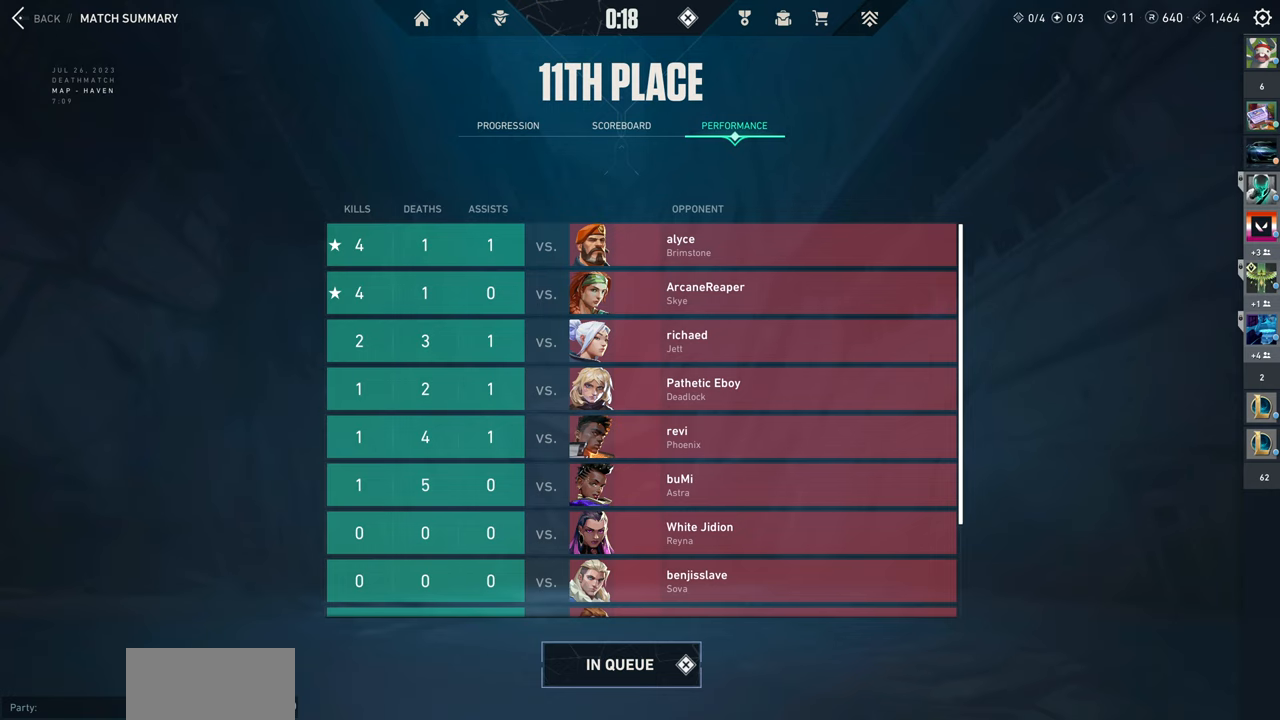
Gameplay with keyboard and mouse; each line is a JSON object with the keys and mouse buttons held at the frame after it. "events" lists presses ("down") and releases ("up") of "a", "ctrl", "d", "e", "q", "s", "shift", "space", "w", "mouse_left", "mouse_wheel", "mouse_right", "mouse_mb4" and "mouse_mb5" between this image and that frame as [ms after this image, input, new state], when the widget could be followed in between. "mouse_left", "mouse_wheel", "mouse_right", "mouse_mb4", "mouse_mb5" = the "left", "wheel", "right", "mb4", "mb5" buttons of the "mouse" list. No other keys are recorded. "wheel" means that the mouse wheel is clicked or scrolled. Not read: mouse_move.
{"keys": [], "mouse": [], "events": [[167, "mouse_left", "down"], [283, "mouse_left", "up"]]}
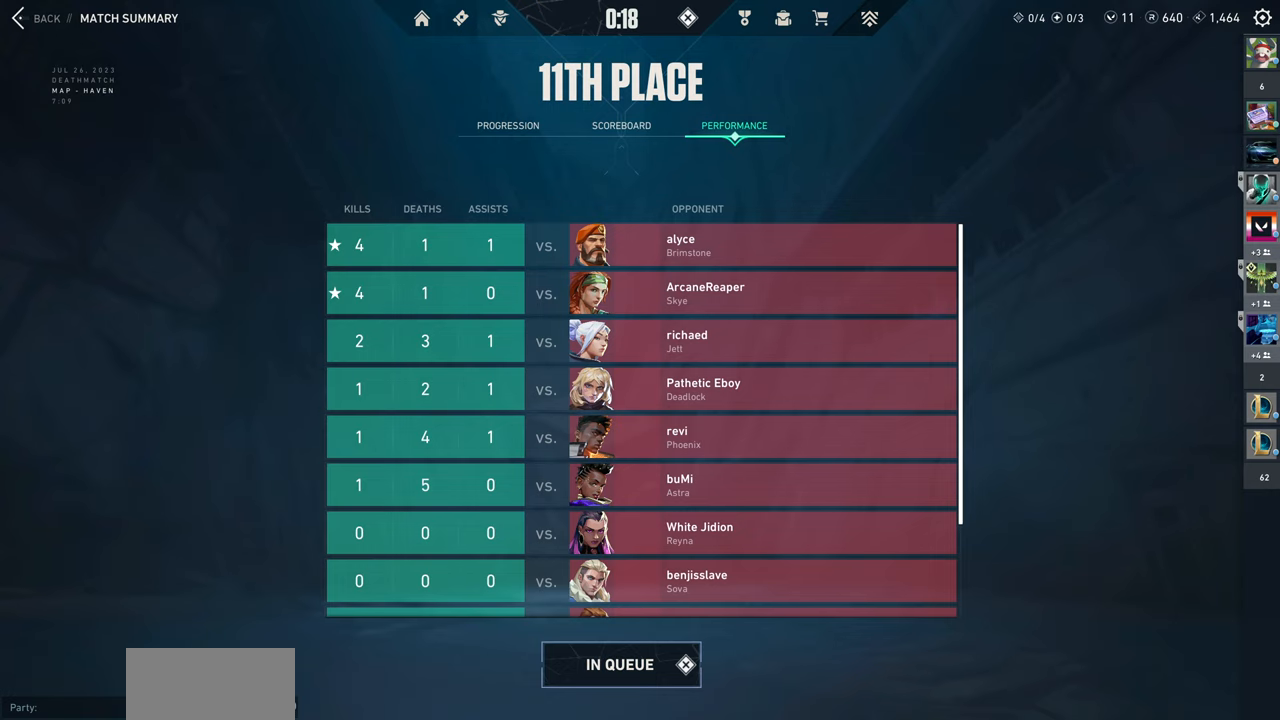
{"keys": [], "mouse": [], "events": []}
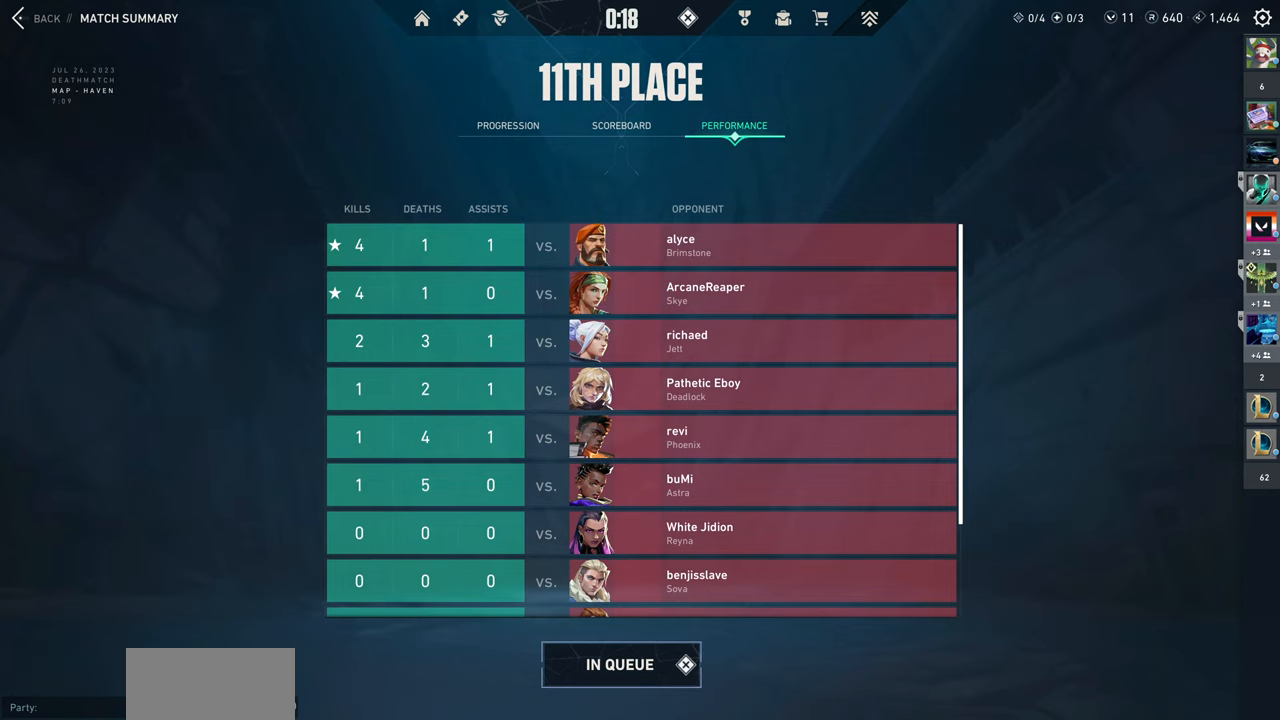
{"keys": [], "mouse": [], "events": []}
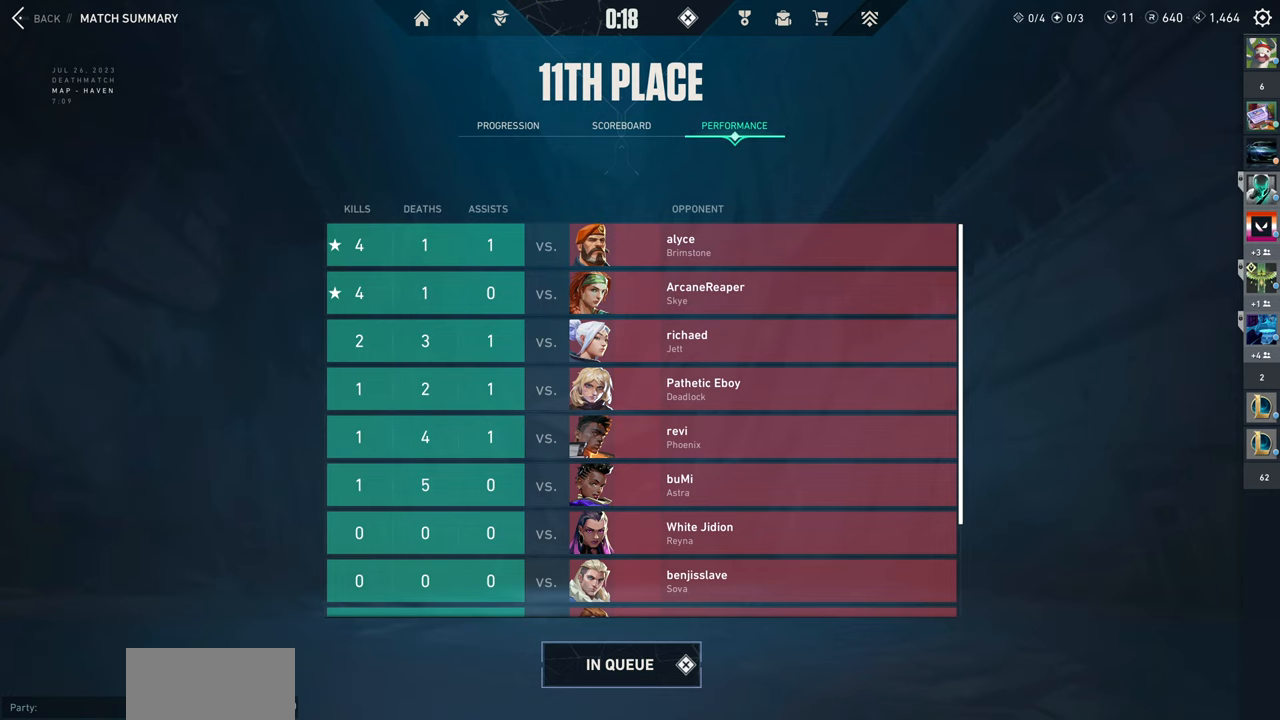
{"keys": [], "mouse": [], "events": []}
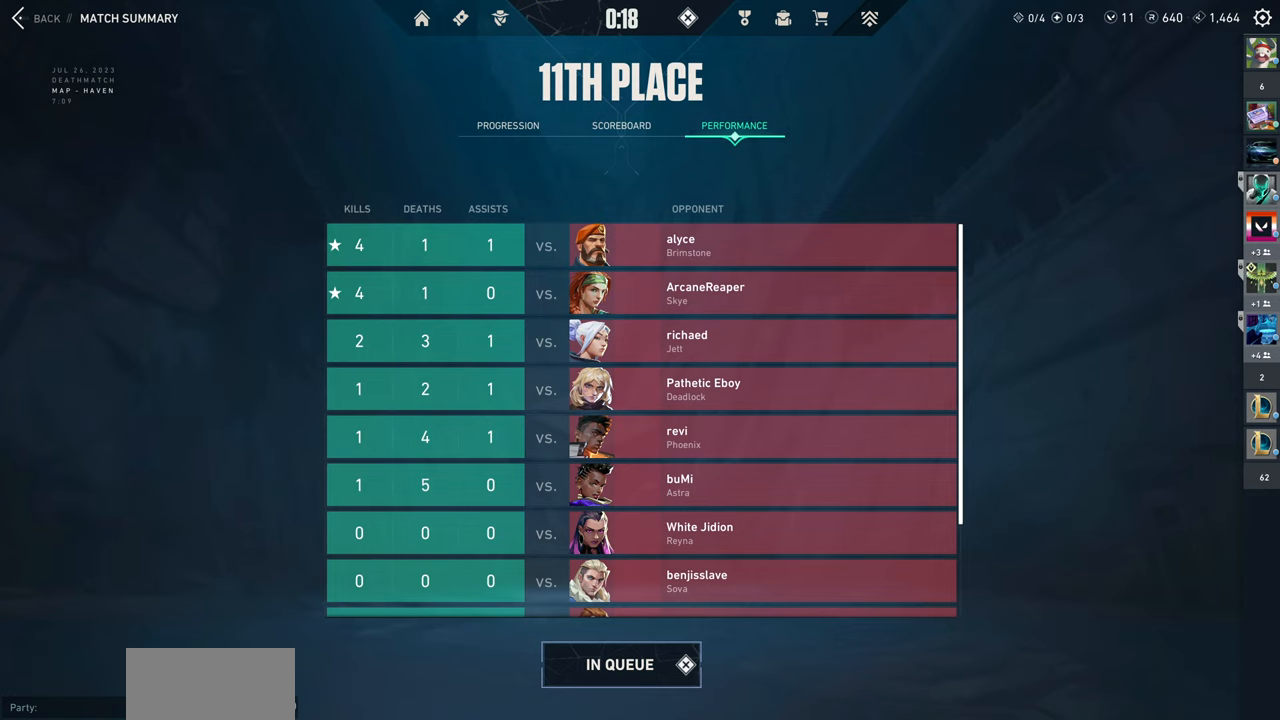
{"keys": [], "mouse": [], "events": []}
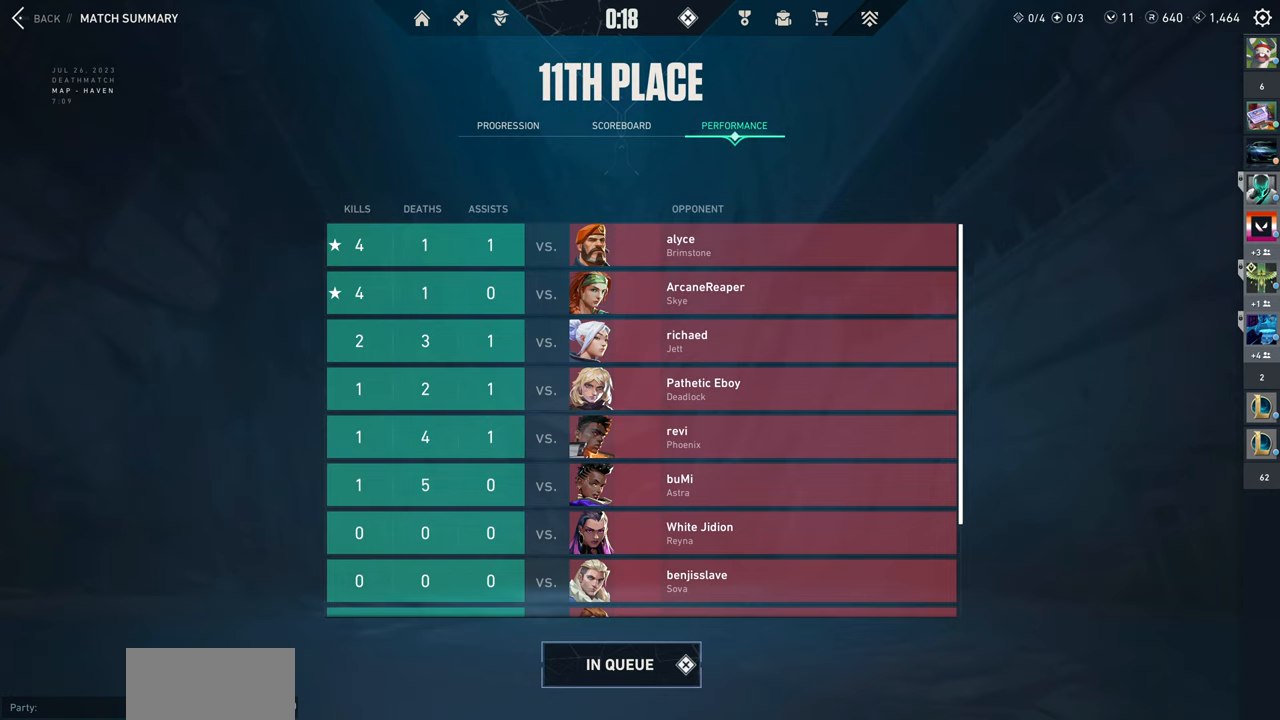
{"keys": [], "mouse": [], "events": []}
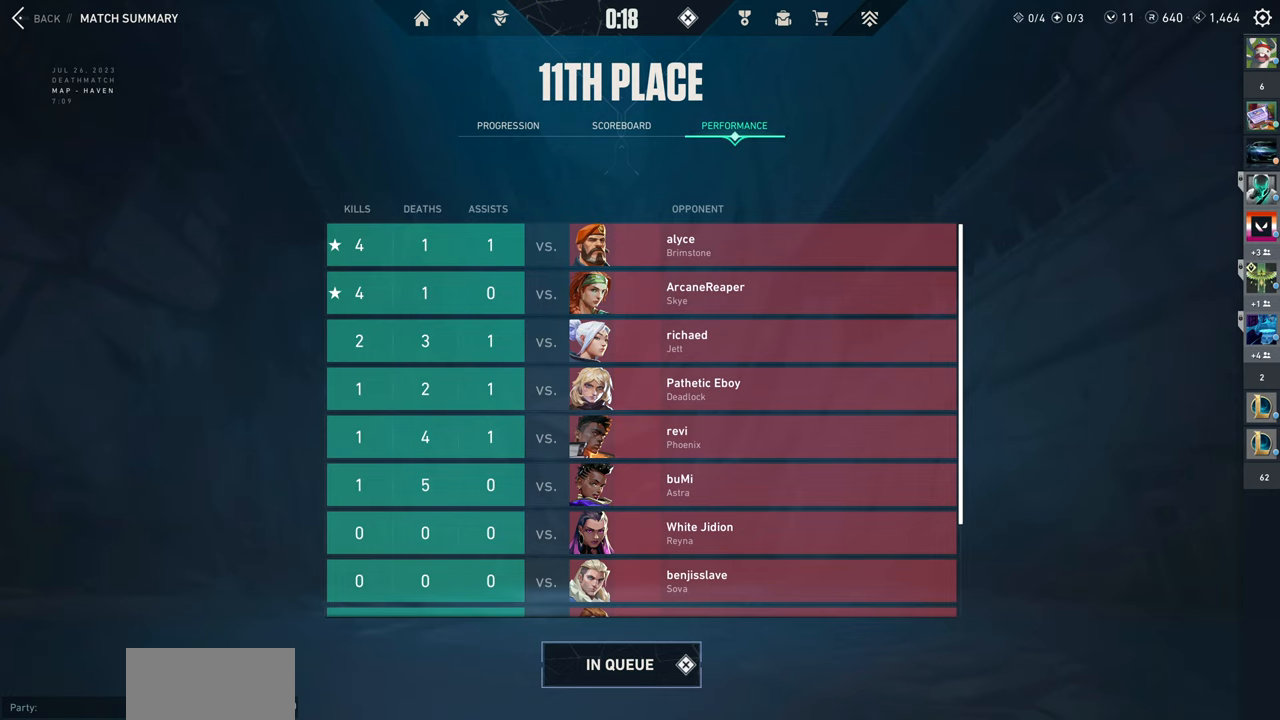
{"keys": [], "mouse": ["left"], "events": [[400, "mouse_left", "down"]]}
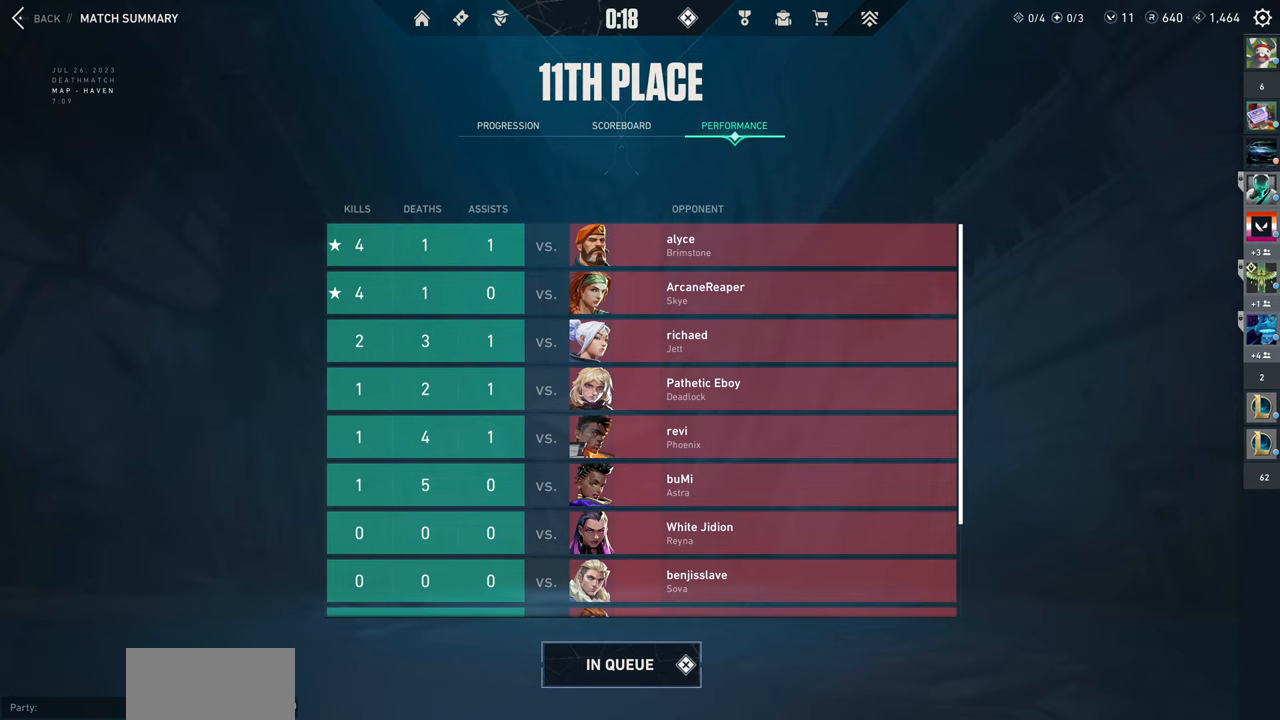
{"keys": [], "mouse": [], "events": [[17, "mouse_left", "up"]]}
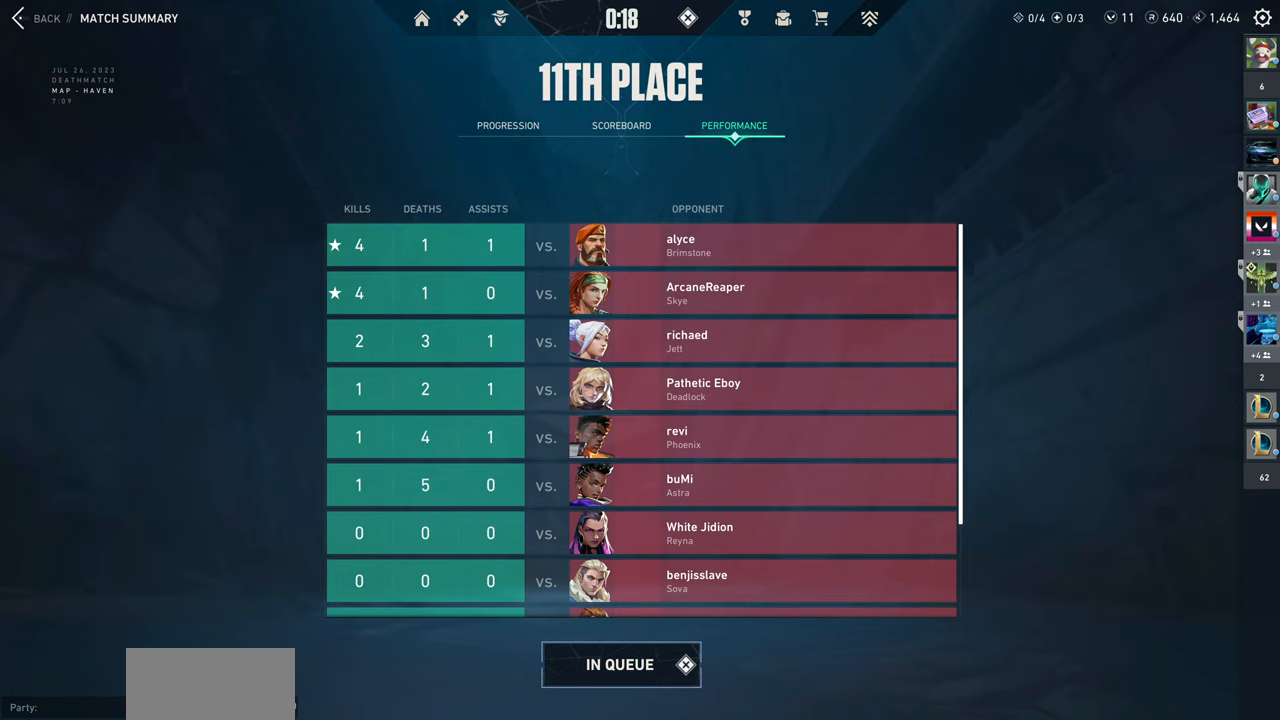
{"keys": [], "mouse": [], "events": []}
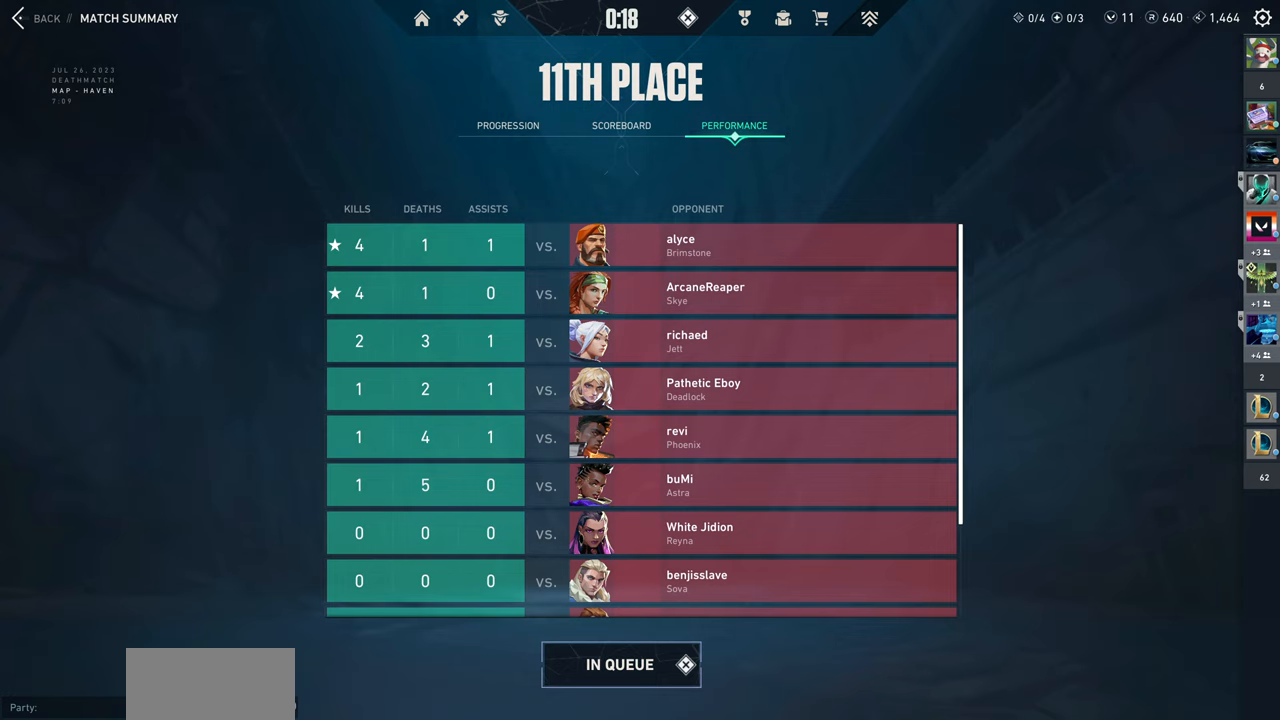
{"keys": [], "mouse": [], "events": []}
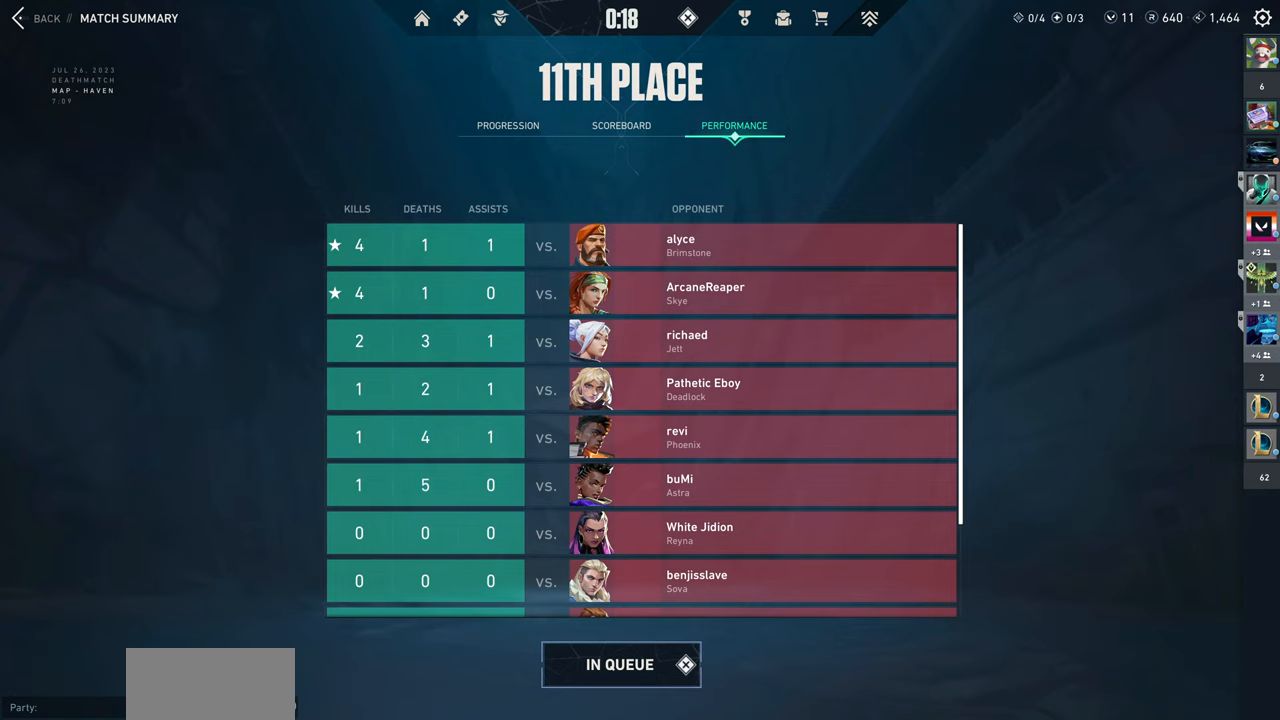
{"keys": [], "mouse": [], "events": []}
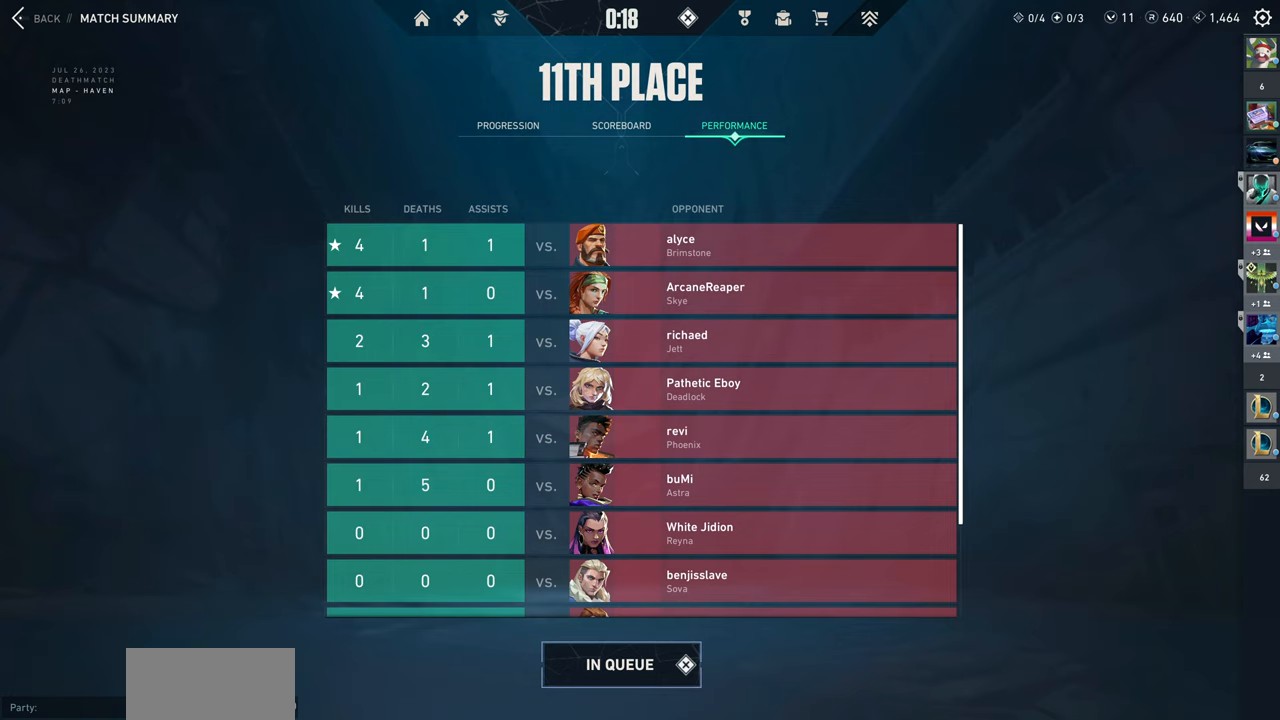
{"keys": [], "mouse": [], "events": []}
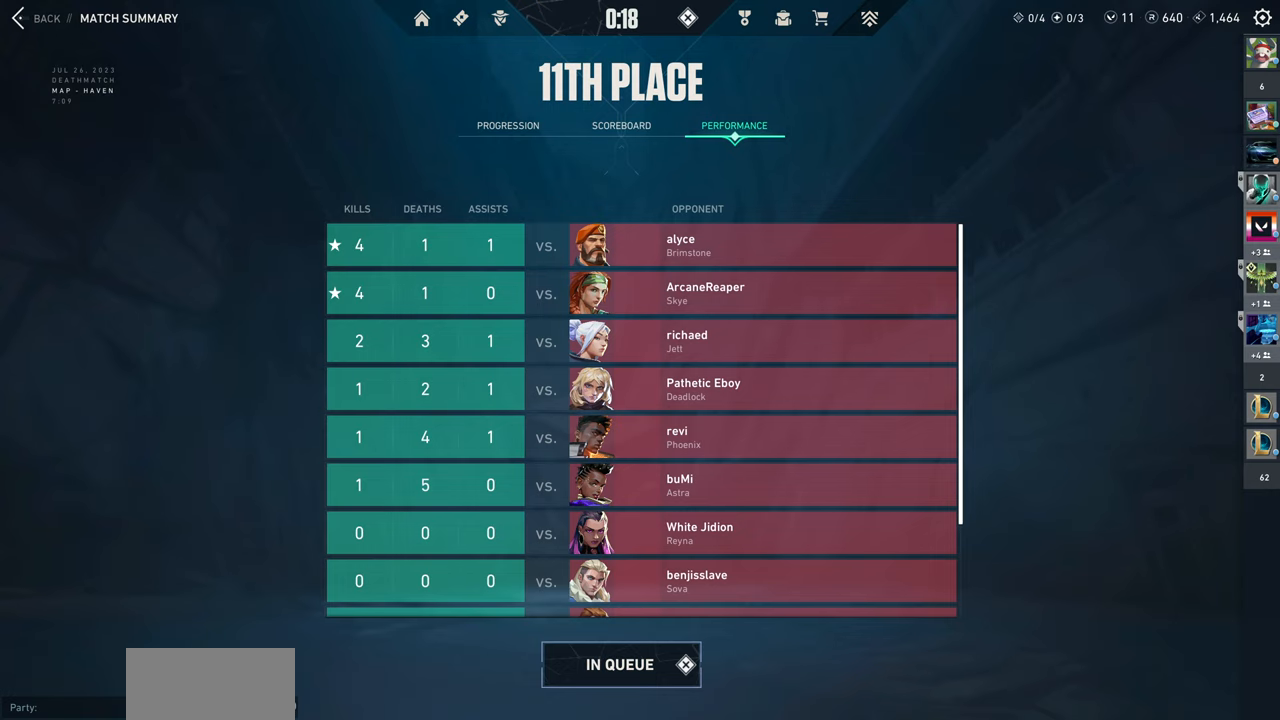
{"keys": [], "mouse": [], "events": []}
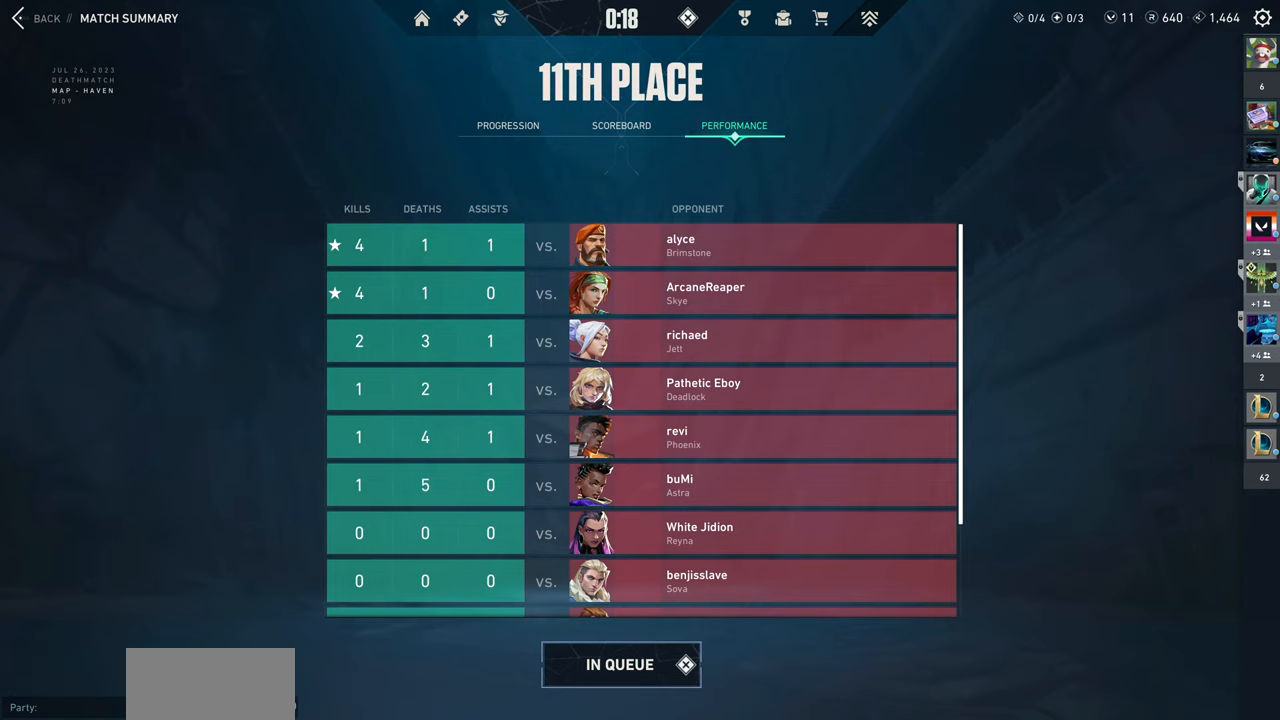
{"keys": [], "mouse": [], "events": []}
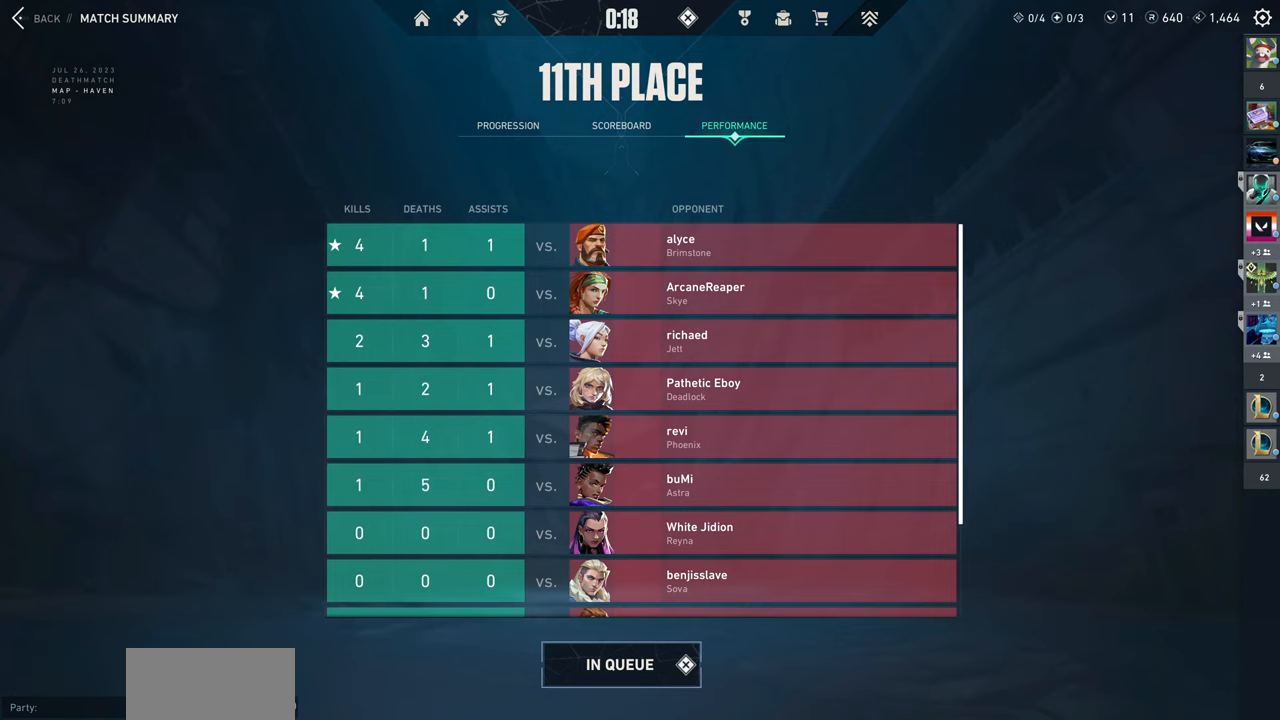
{"keys": [], "mouse": ["left"], "events": [[84, "mouse_left", "down"]]}
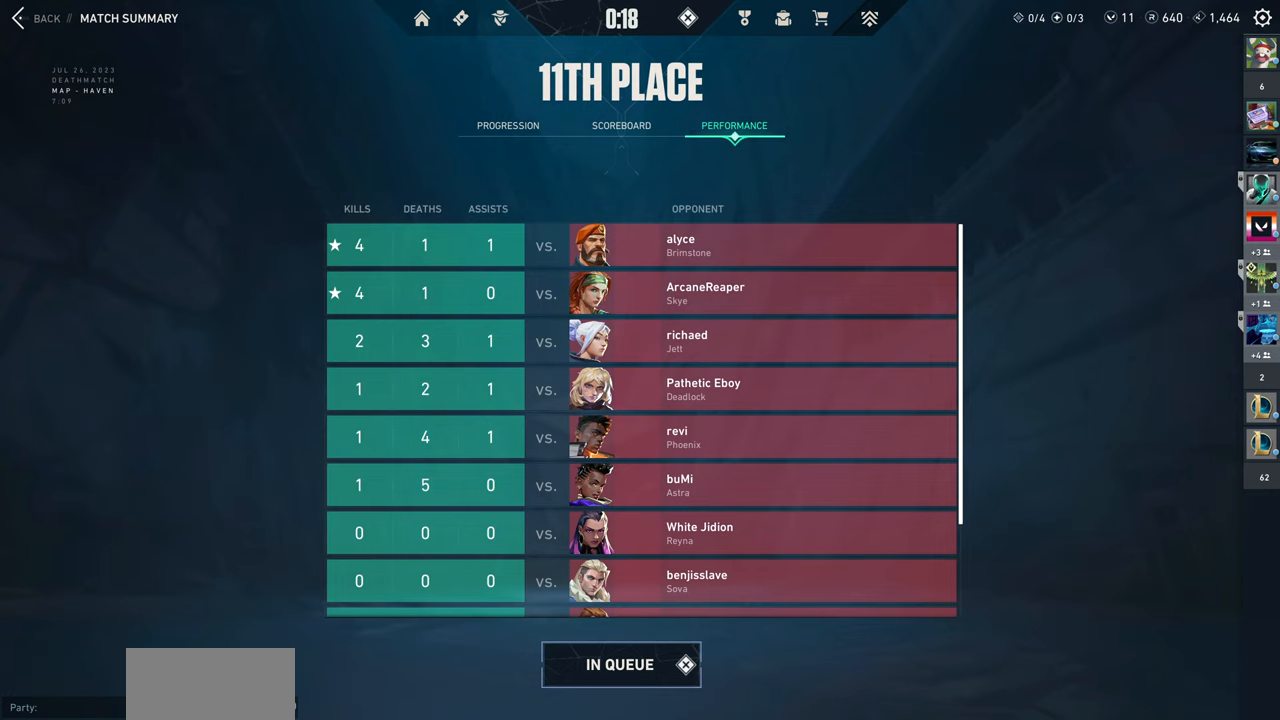
{"keys": [], "mouse": ["left"], "events": []}
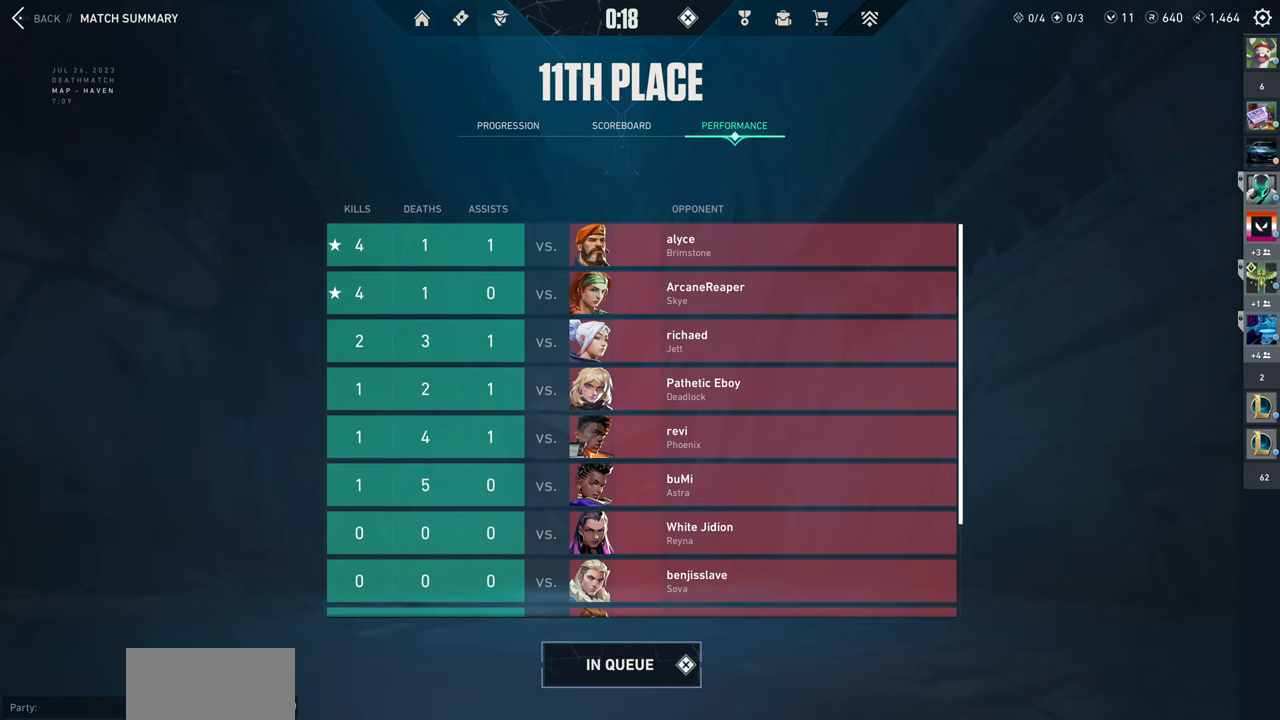
{"keys": [], "mouse": [], "events": [[100, "mouse_left", "up"]]}
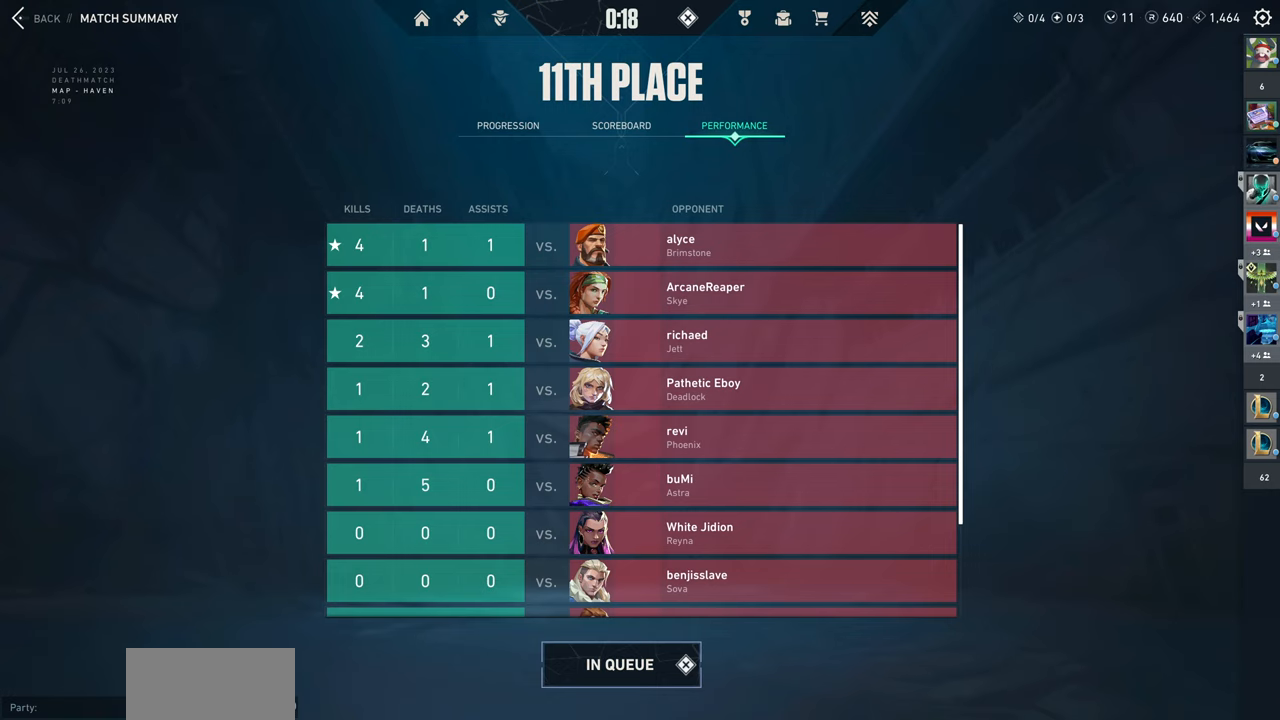
{"keys": [], "mouse": [], "events": []}
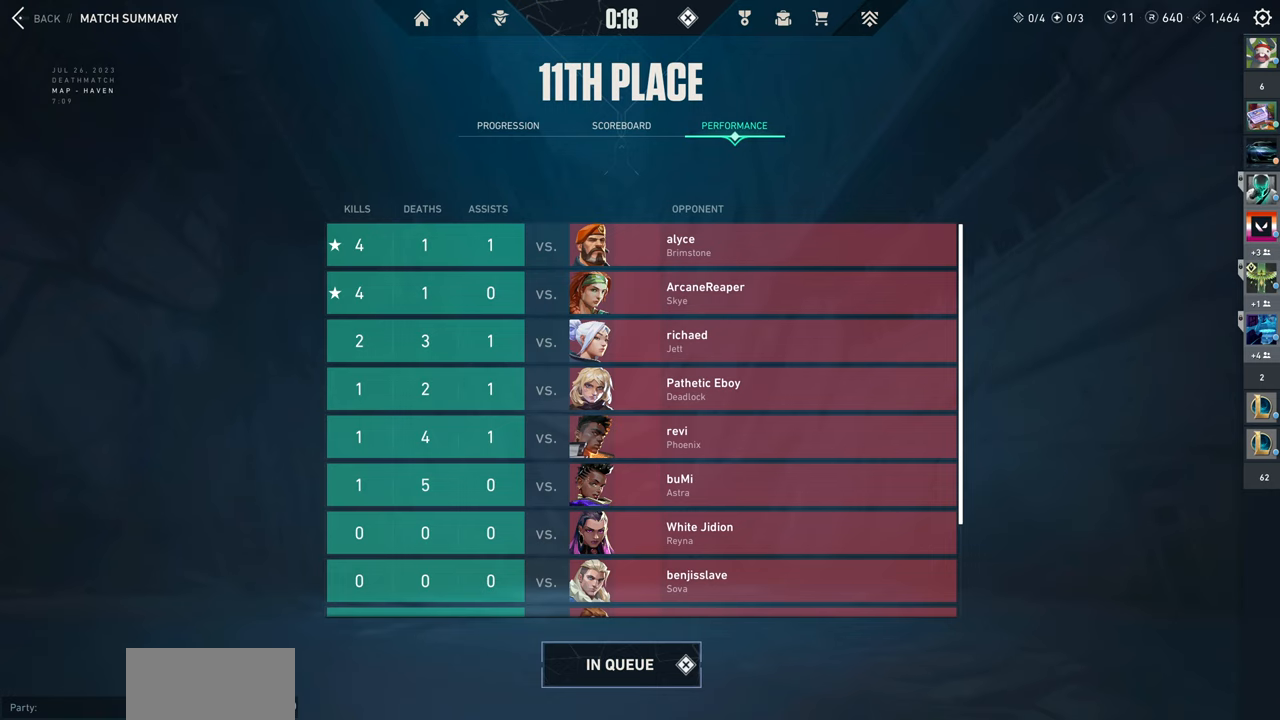
{"keys": [], "mouse": [], "events": [[366, "mouse_left", "down"], [483, "mouse_left", "up"]]}